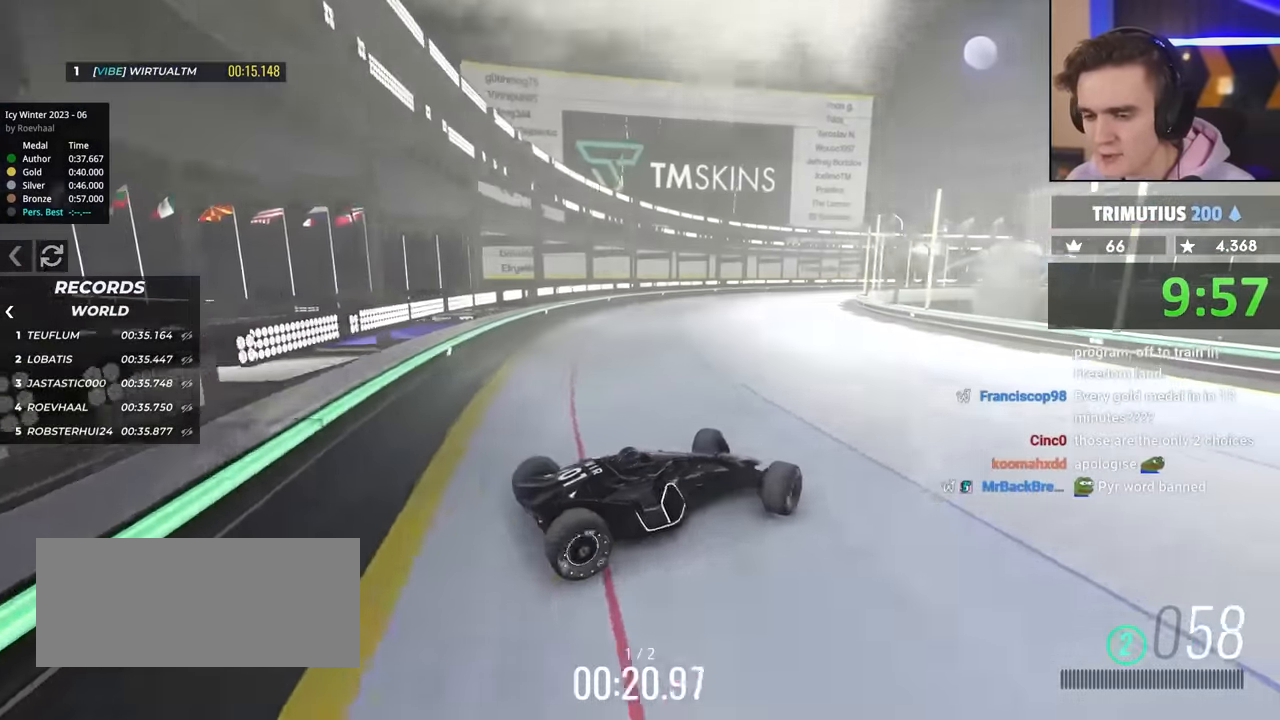
Gameplay with keyboard; each line is a JSON object with the keys held at the frame after it. "events" lists presses ("down") and releases ("up") of "brake", "down", "left", "right" and "up" between this image and that frame as [ms after this image, input, new state], when the widget could be followed in between. No other keys are recorded. Mouse input is not recorded. Key names are as the overlay labels them; some are game actions (e.g. jump) rather than physical keys.
{"keys": ["right", "up"], "events": [[183, "left", "up"], [467, "right", "down"]]}
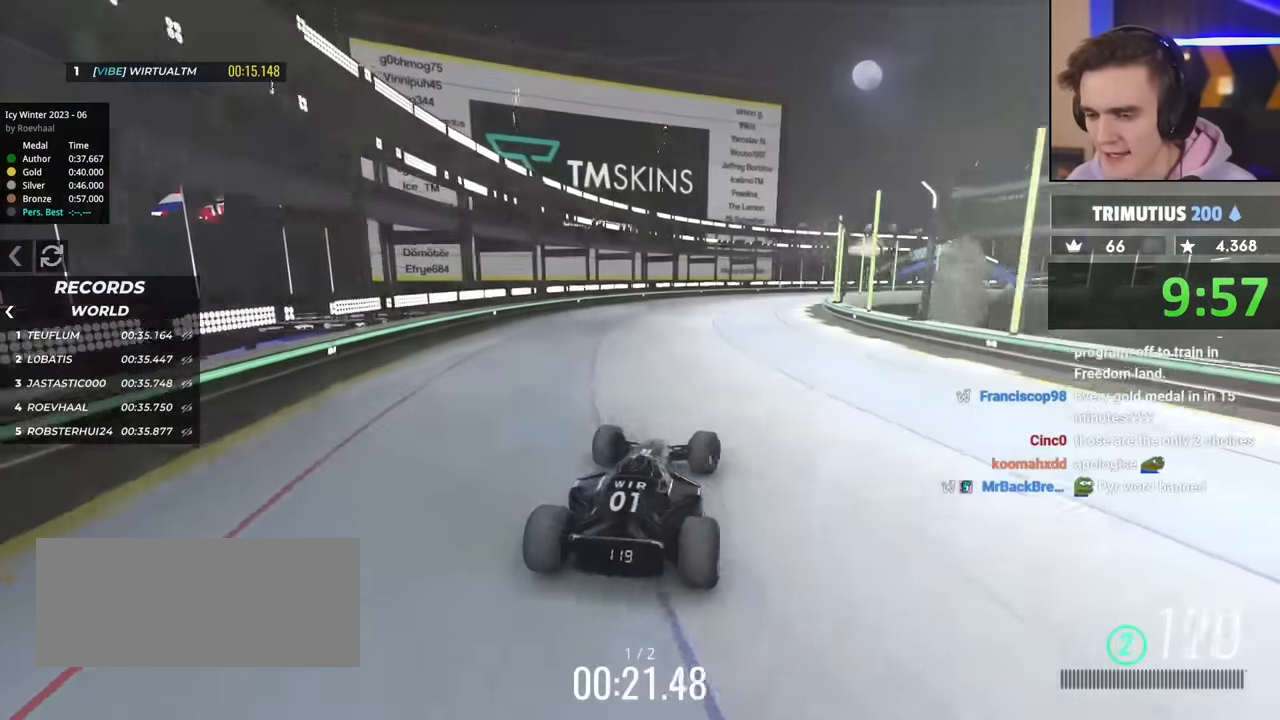
{"keys": ["right", "up"], "events": [[200, "right", "up"], [233, "right", "down"]]}
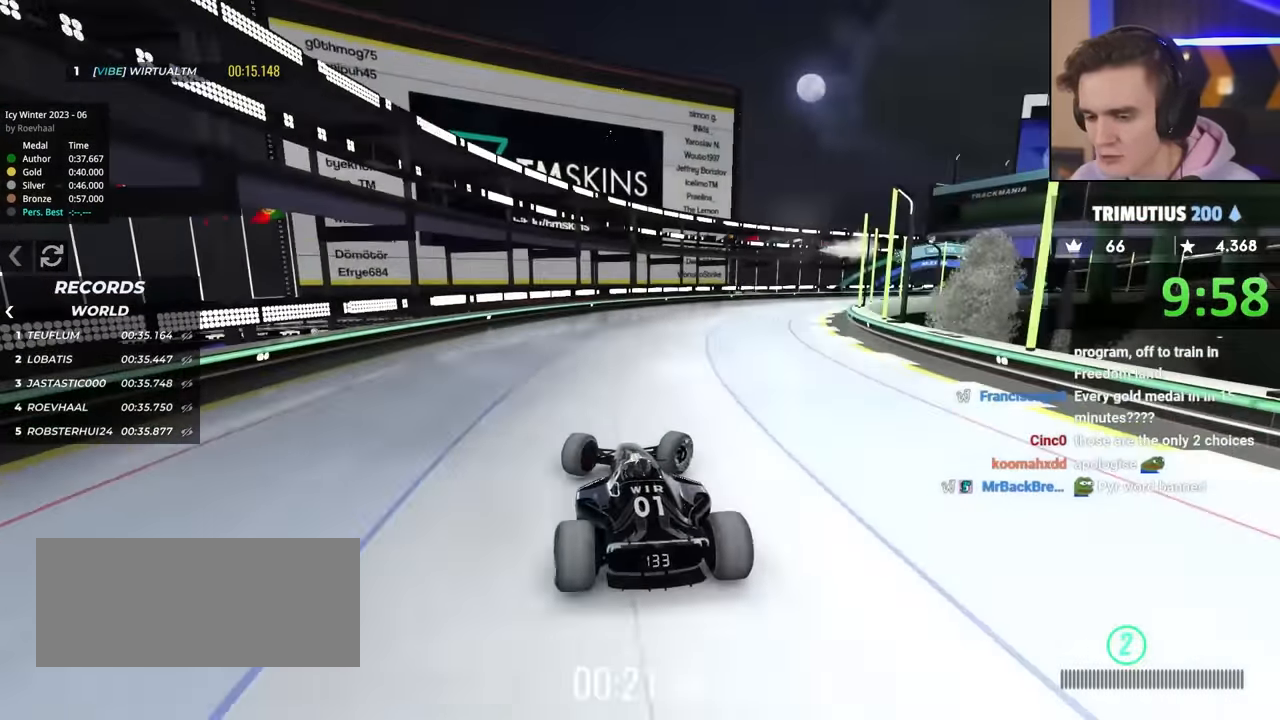
{"keys": ["right", "up"], "events": []}
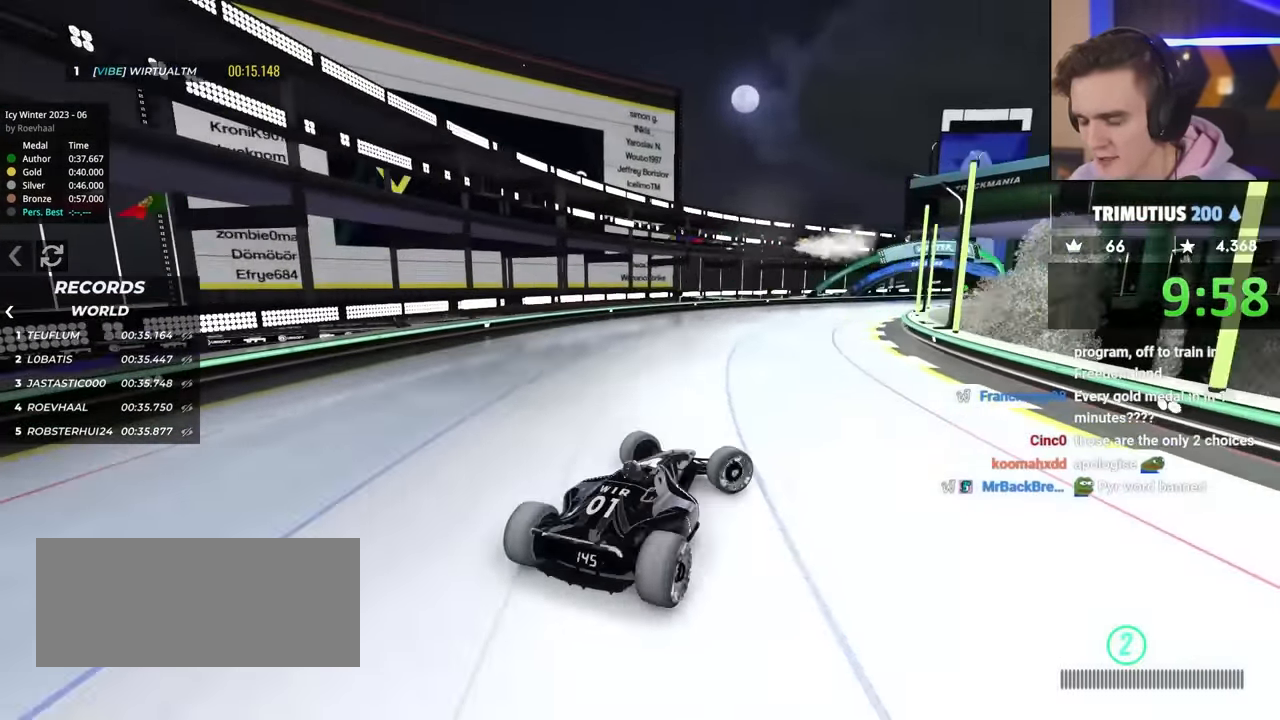
{"keys": ["left", "up"], "events": [[133, "right", "up"], [233, "left", "down"]]}
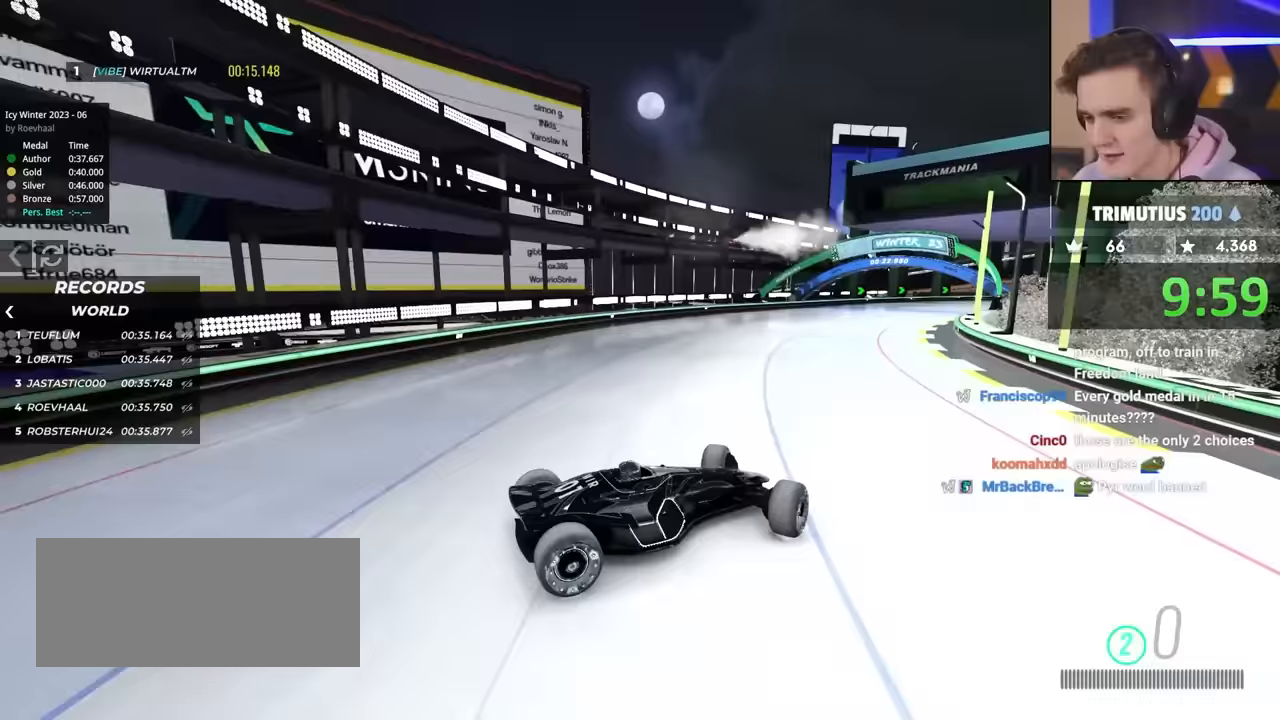
{"keys": ["left", "up"], "events": [[300, "up", "up"], [383, "up", "down"]]}
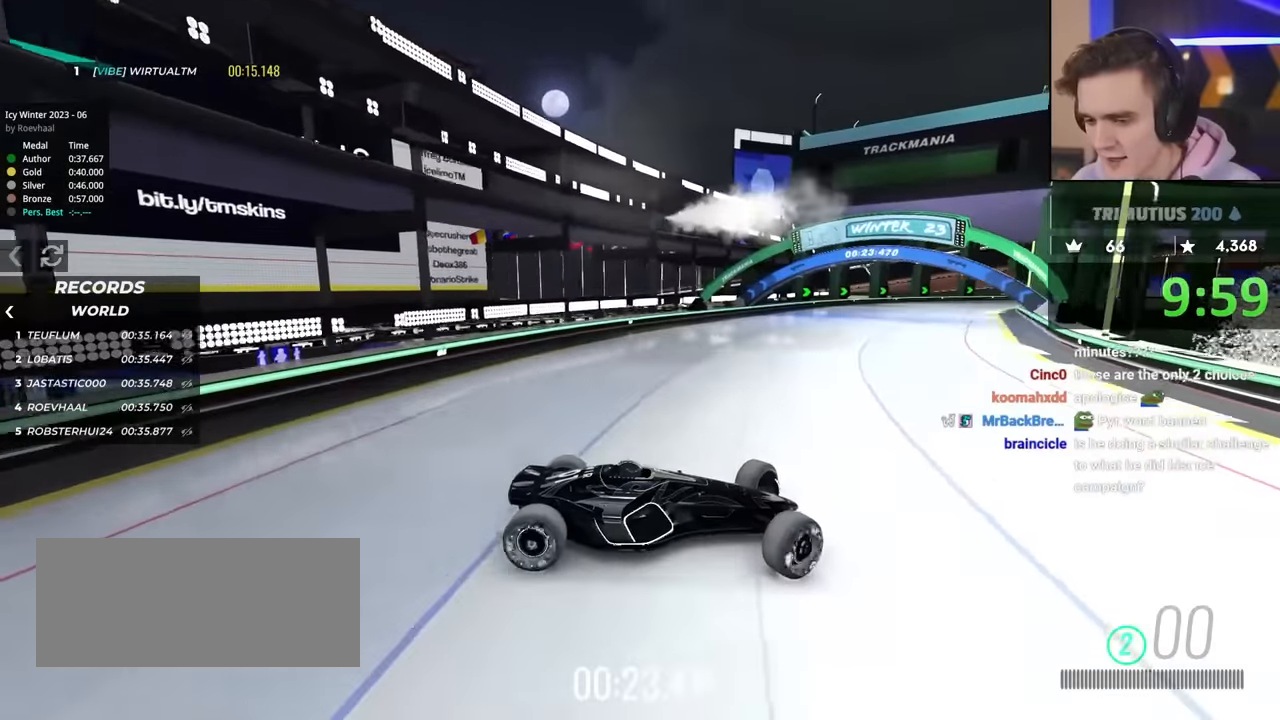
{"keys": ["left"], "events": [[500, "up", "up"]]}
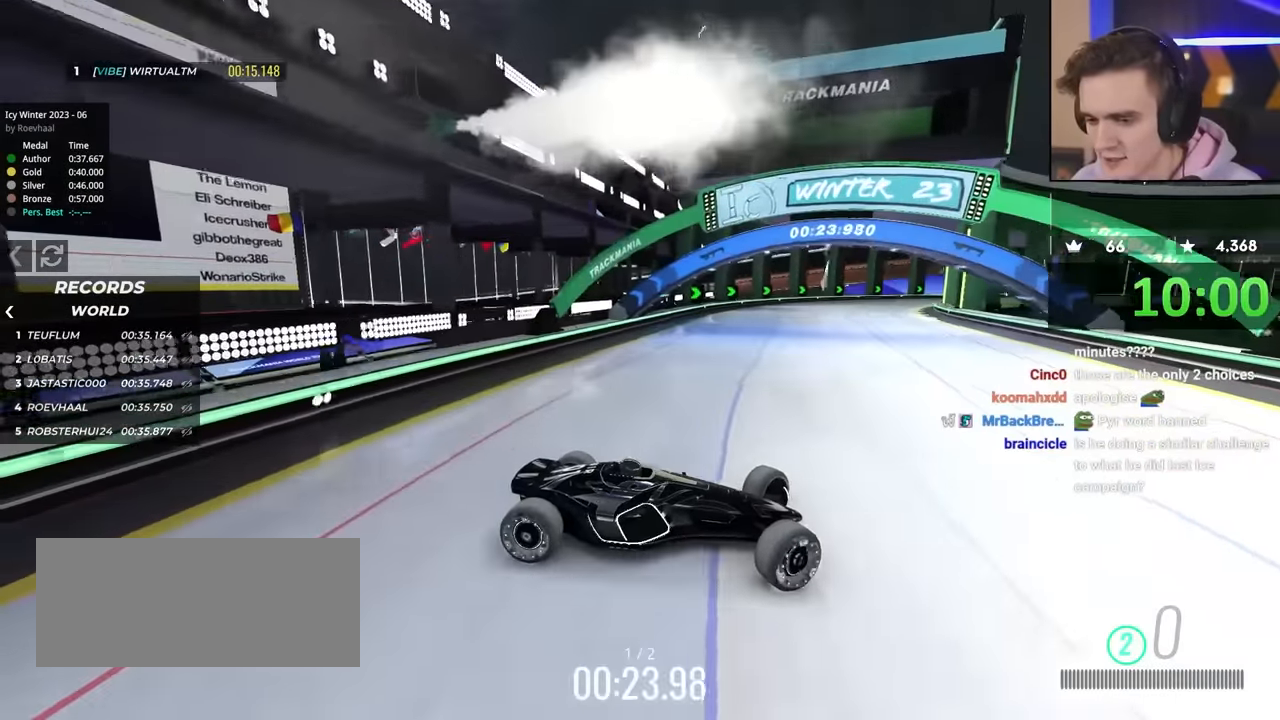
{"keys": ["left", "up"], "events": [[50, "up", "down"]]}
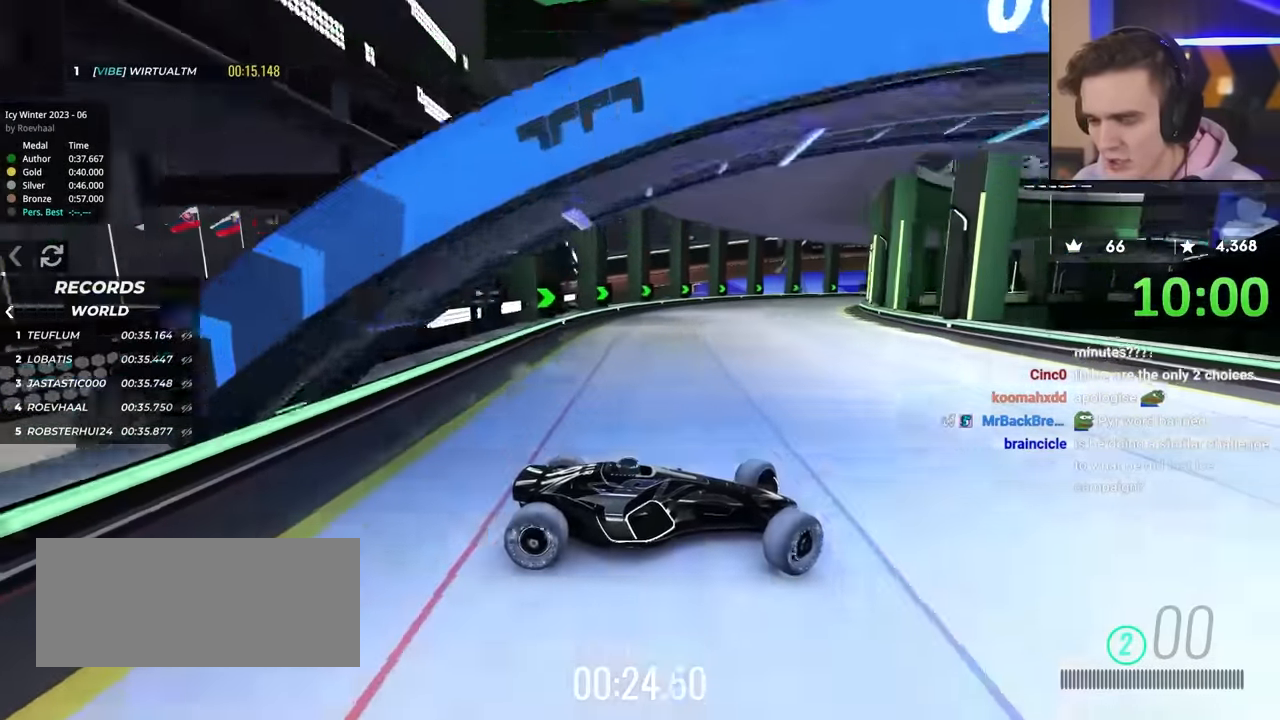
{"keys": ["left", "up"], "events": []}
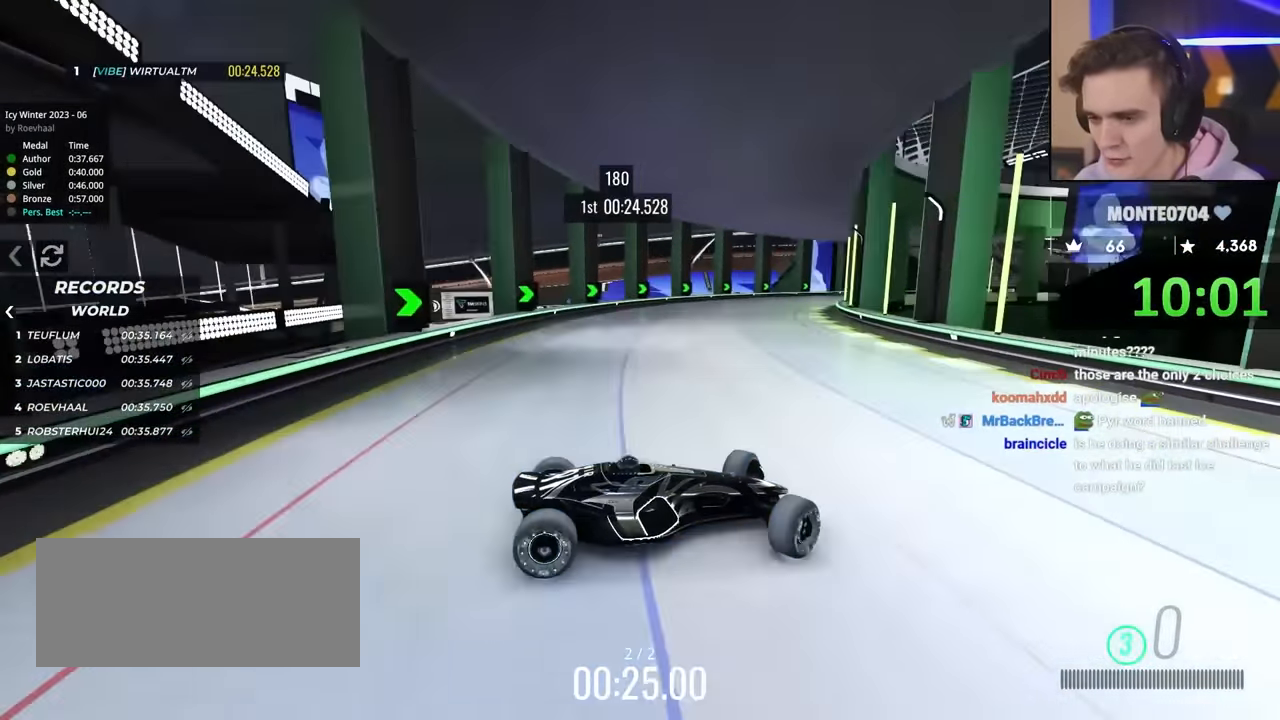
{"keys": ["left", "up"], "events": [[50, "brake", "down"], [150, "brake", "up"]]}
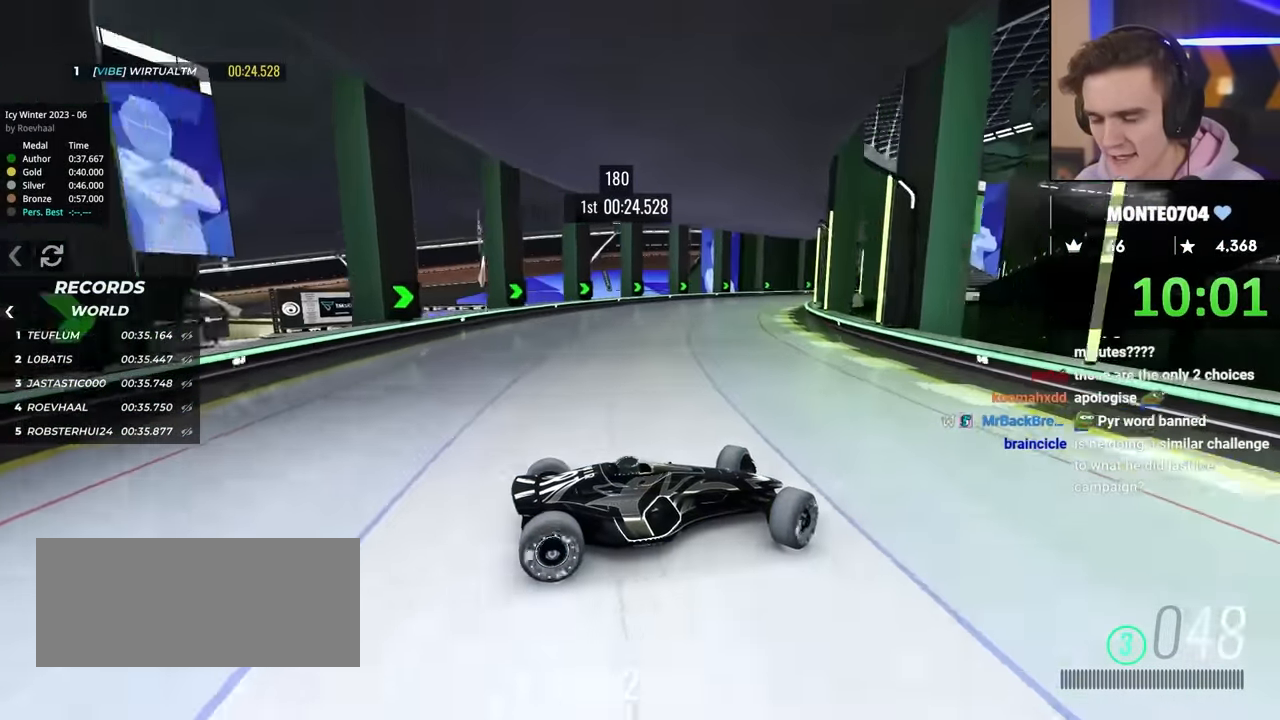
{"keys": ["brake", "left", "up"], "events": [[67, "brake", "down"], [167, "brake", "up"], [500, "brake", "down"]]}
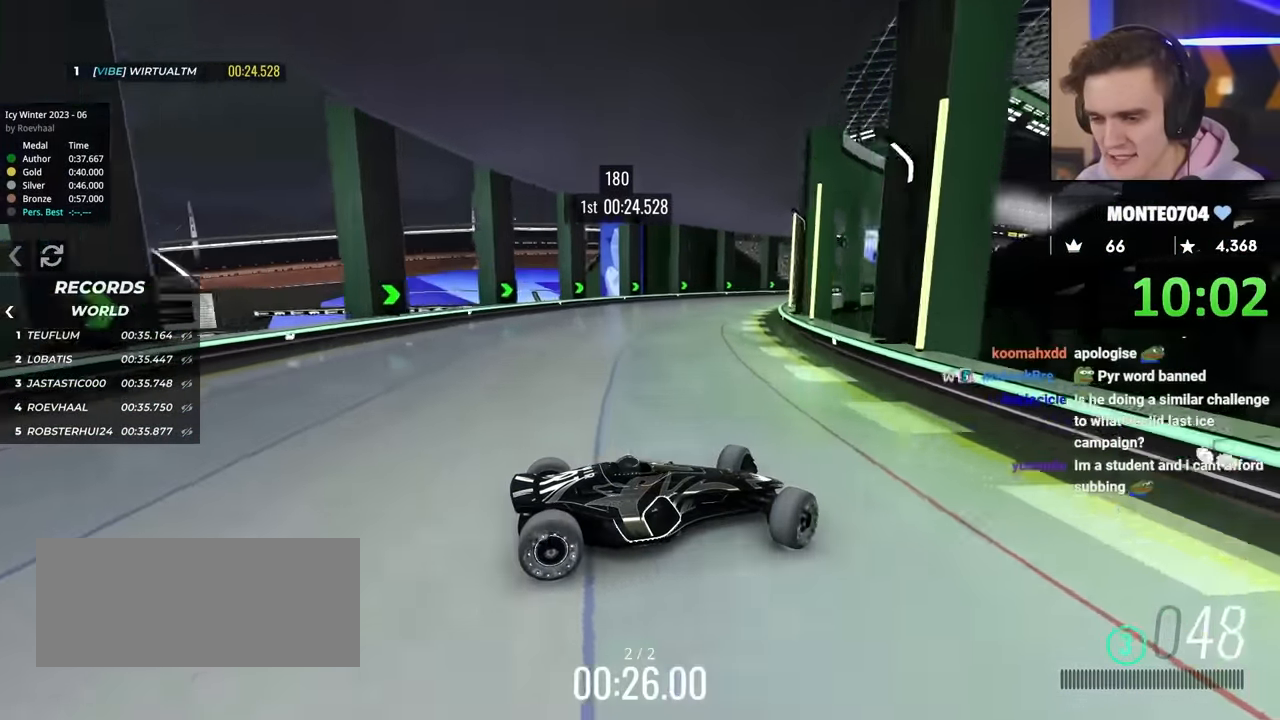
{"keys": ["left", "up"], "events": [[83, "brake", "up"]]}
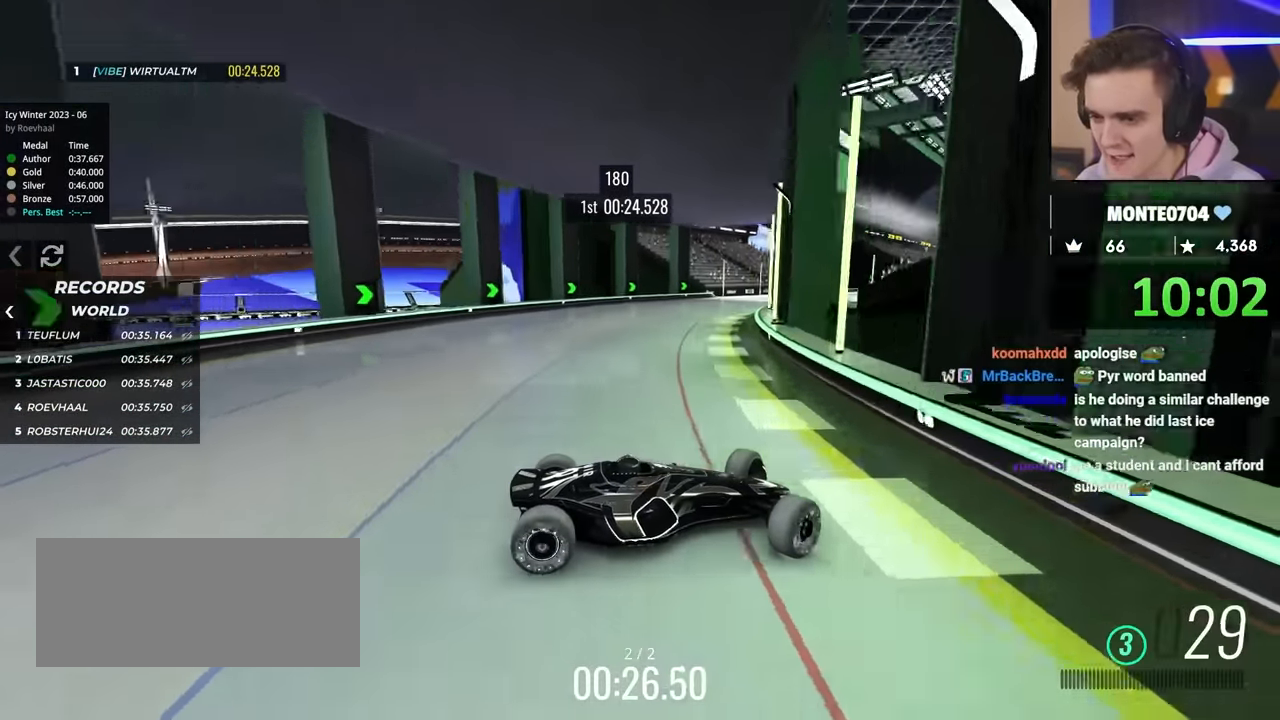
{"keys": ["left", "up"], "events": []}
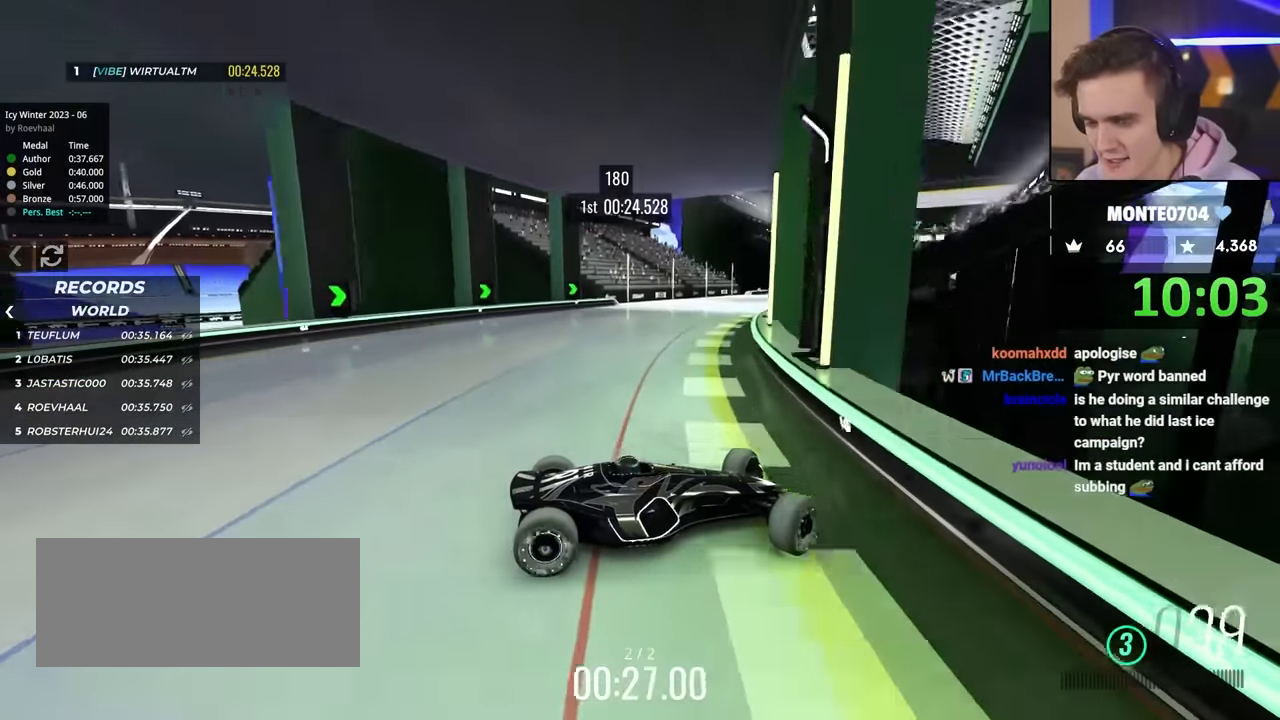
{"keys": ["left", "up"], "events": []}
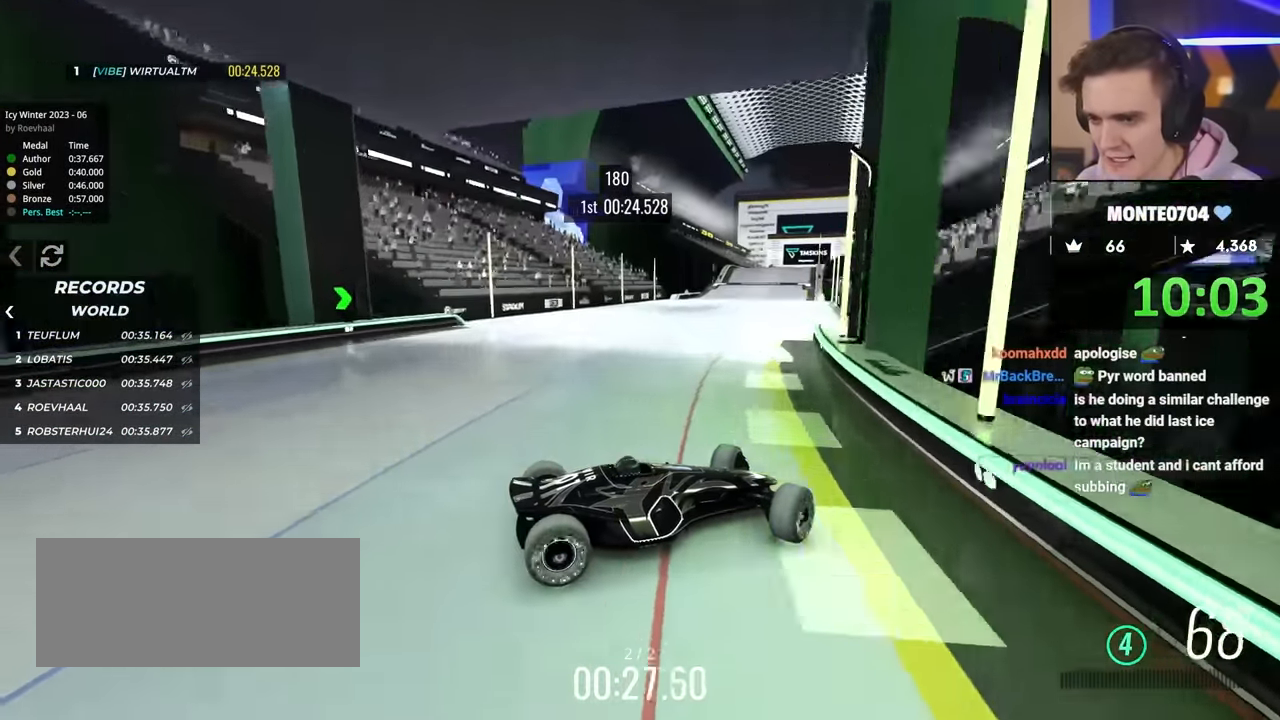
{"keys": ["left", "up"], "events": []}
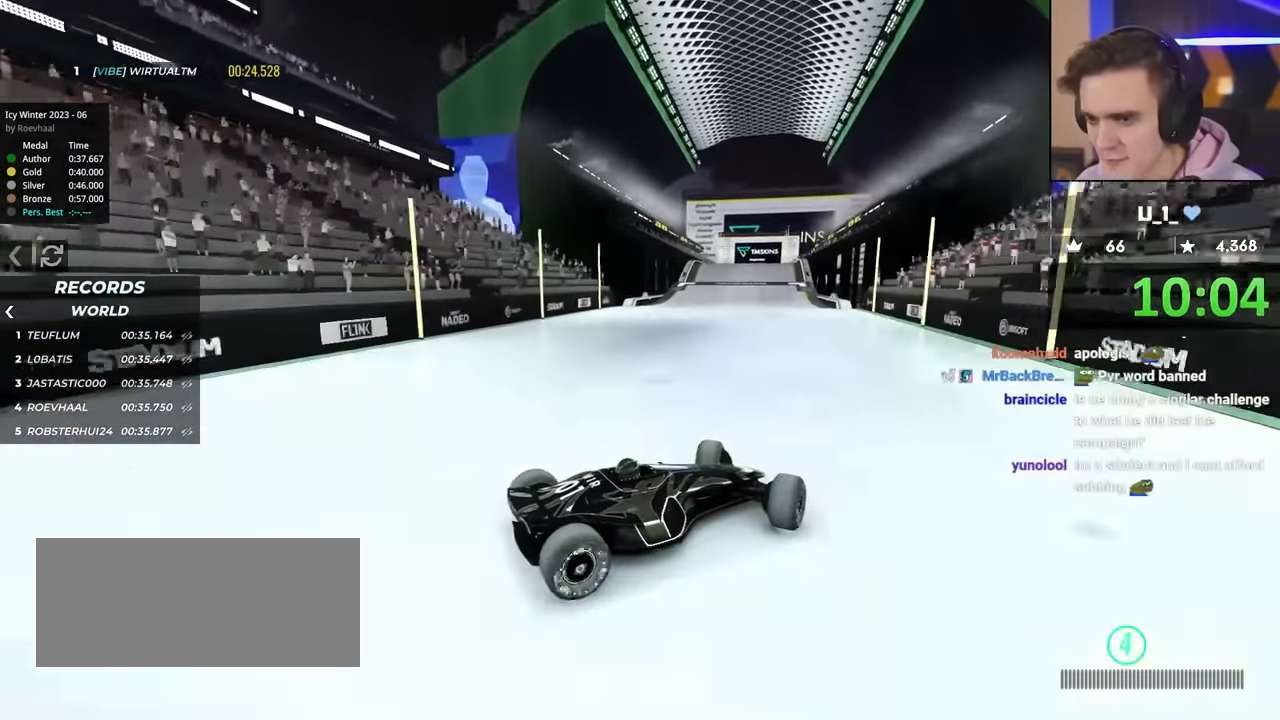
{"keys": ["left", "up"], "events": []}
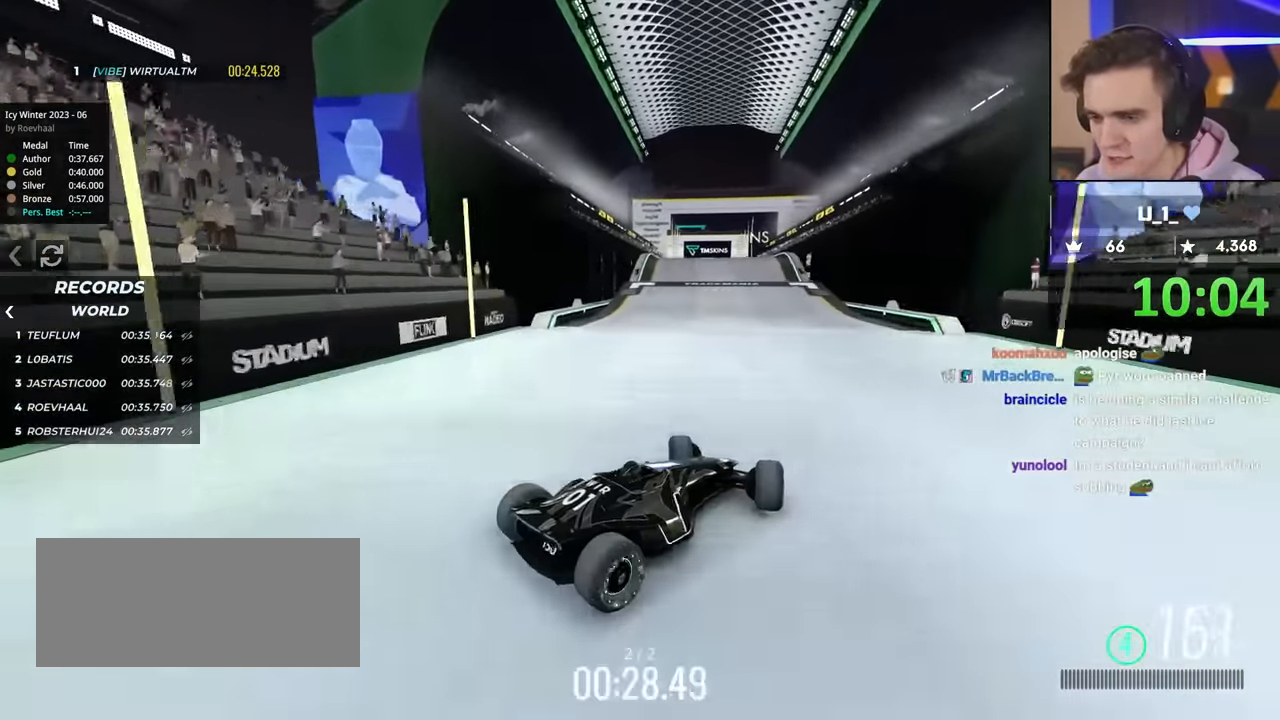
{"keys": ["up"], "events": [[167, "left", "up"]]}
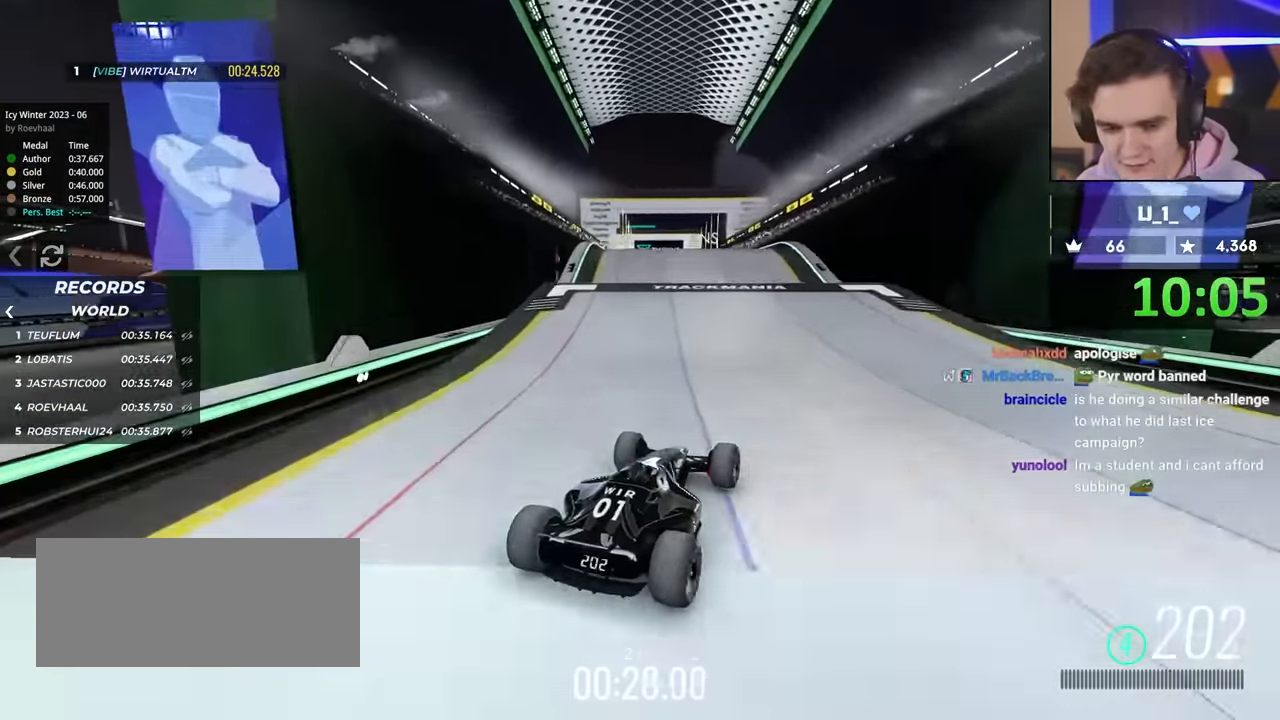
{"keys": ["up"], "events": [[333, "right", "down"], [383, "right", "up"]]}
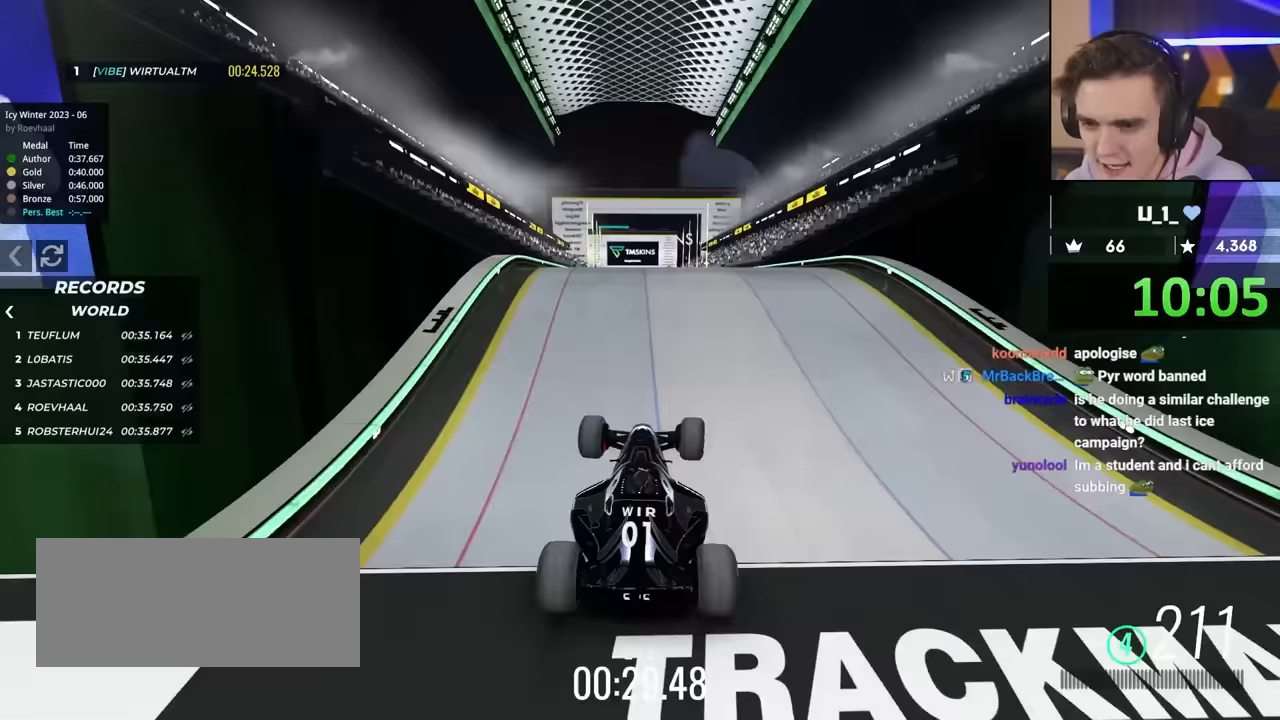
{"keys": ["up"], "events": [[167, "brake", "down"], [167, "right", "down"], [267, "brake", "up"], [483, "right", "up"]]}
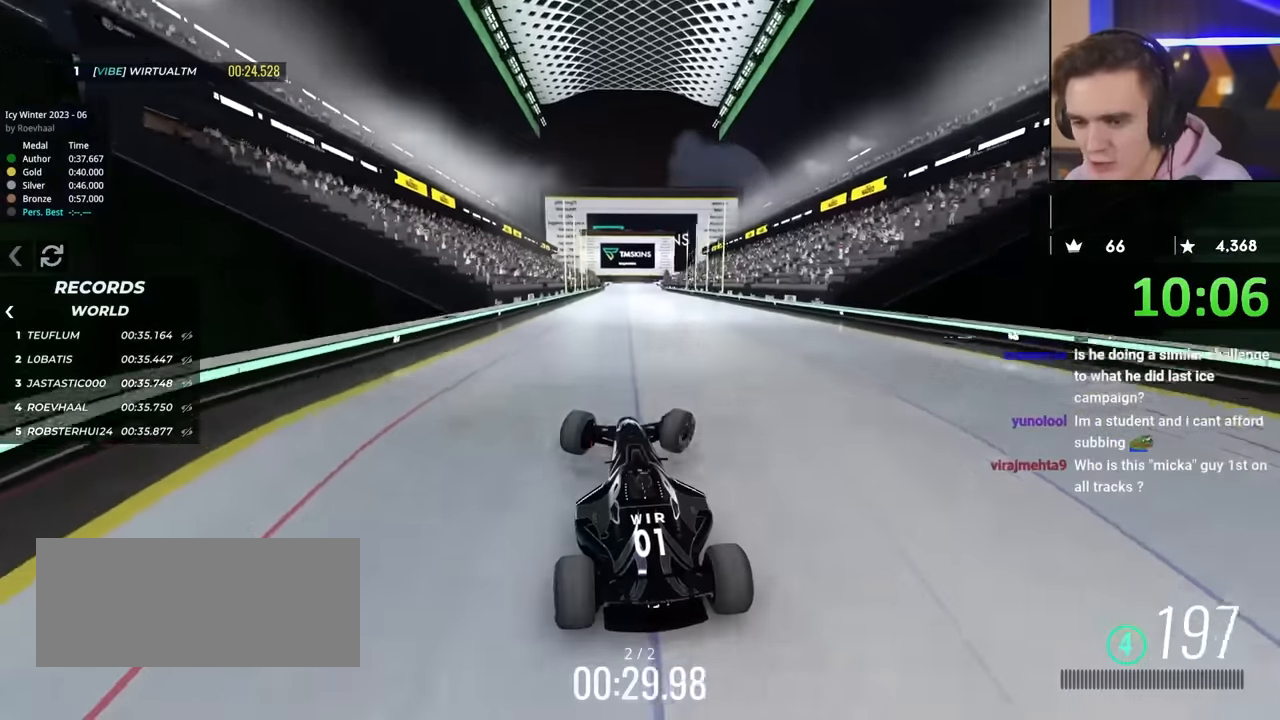
{"keys": ["up"], "events": [[367, "down", "down"], [417, "down", "up"]]}
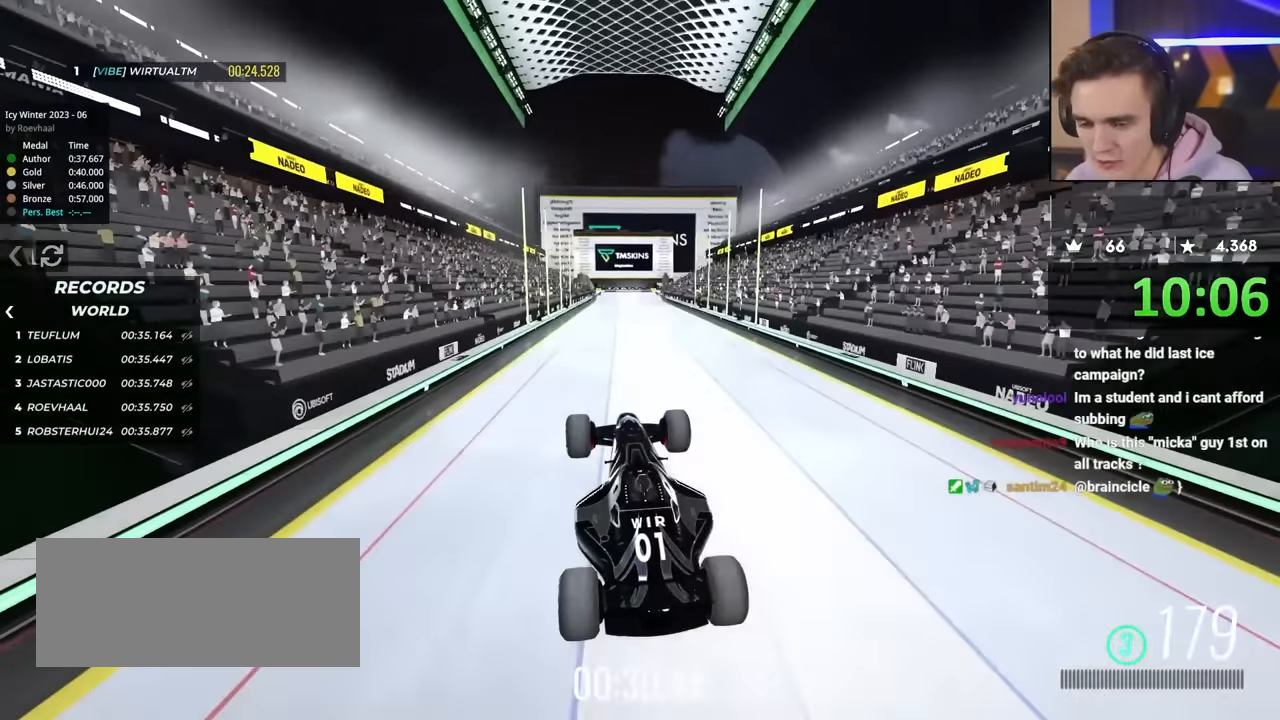
{"keys": ["up"], "events": []}
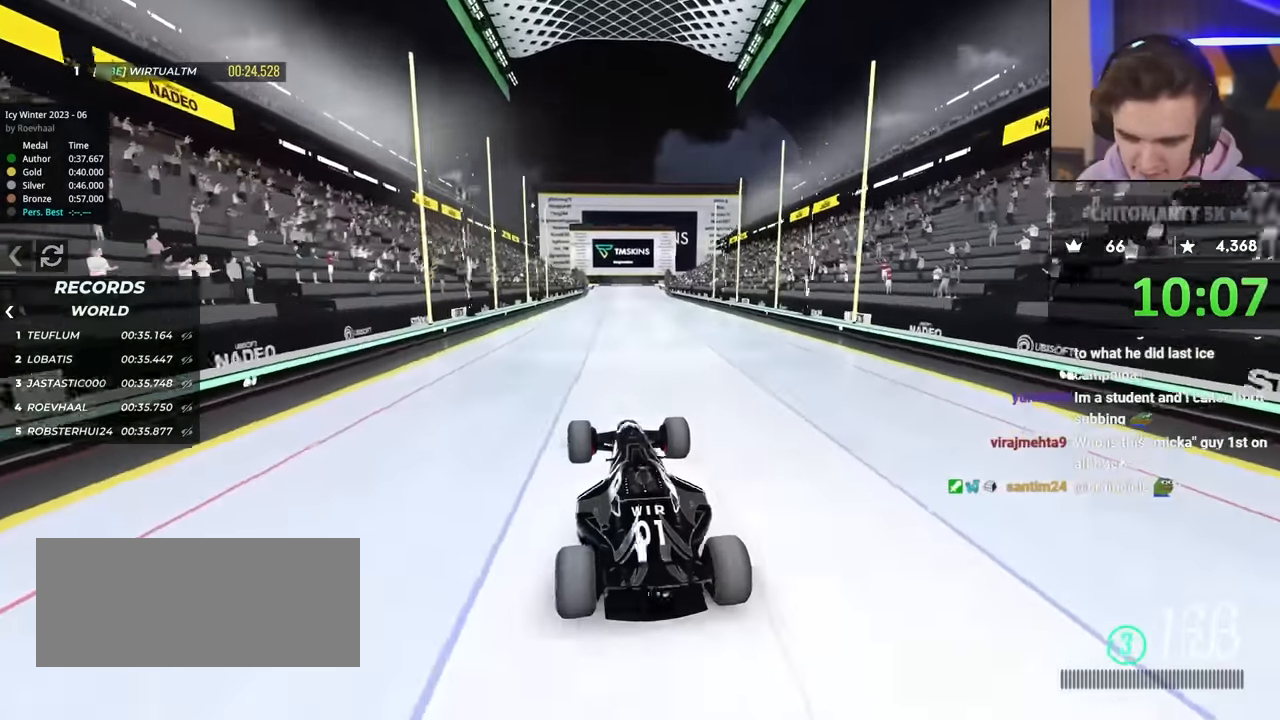
{"keys": ["up"], "events": []}
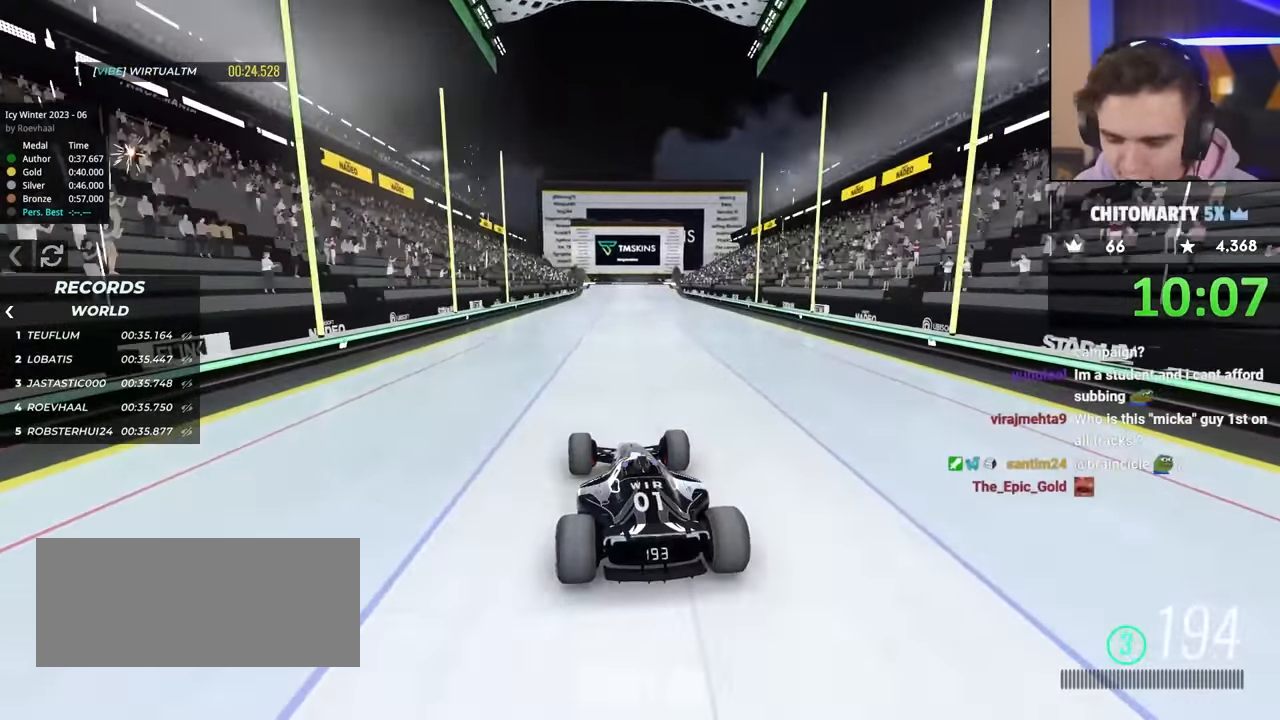
{"keys": ["up"], "events": []}
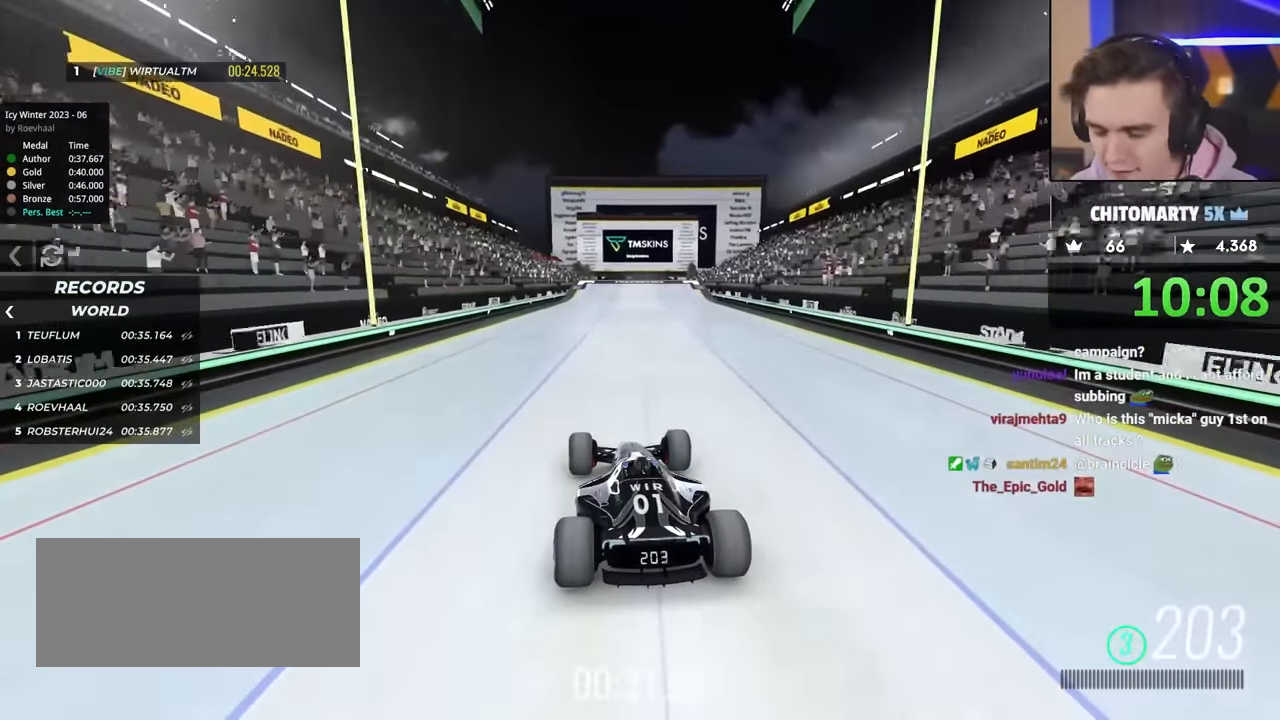
{"keys": ["up"], "events": []}
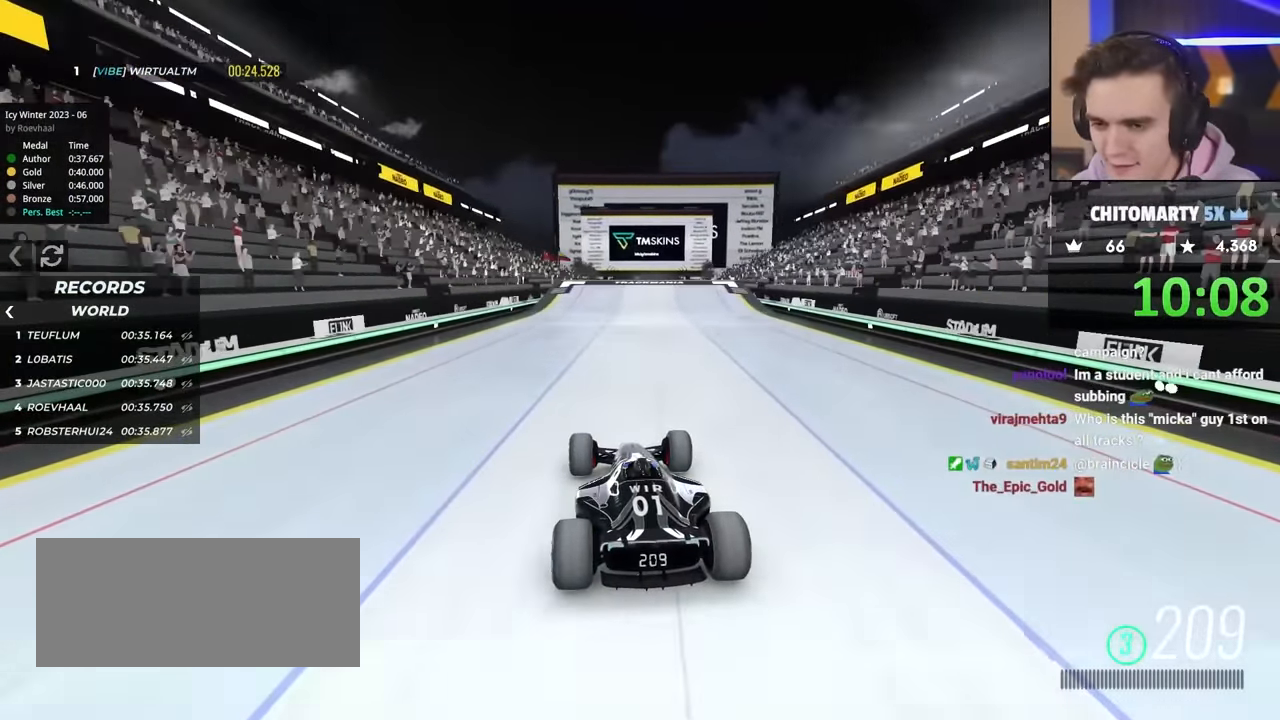
{"keys": ["right", "up"], "events": [[483, "right", "down"]]}
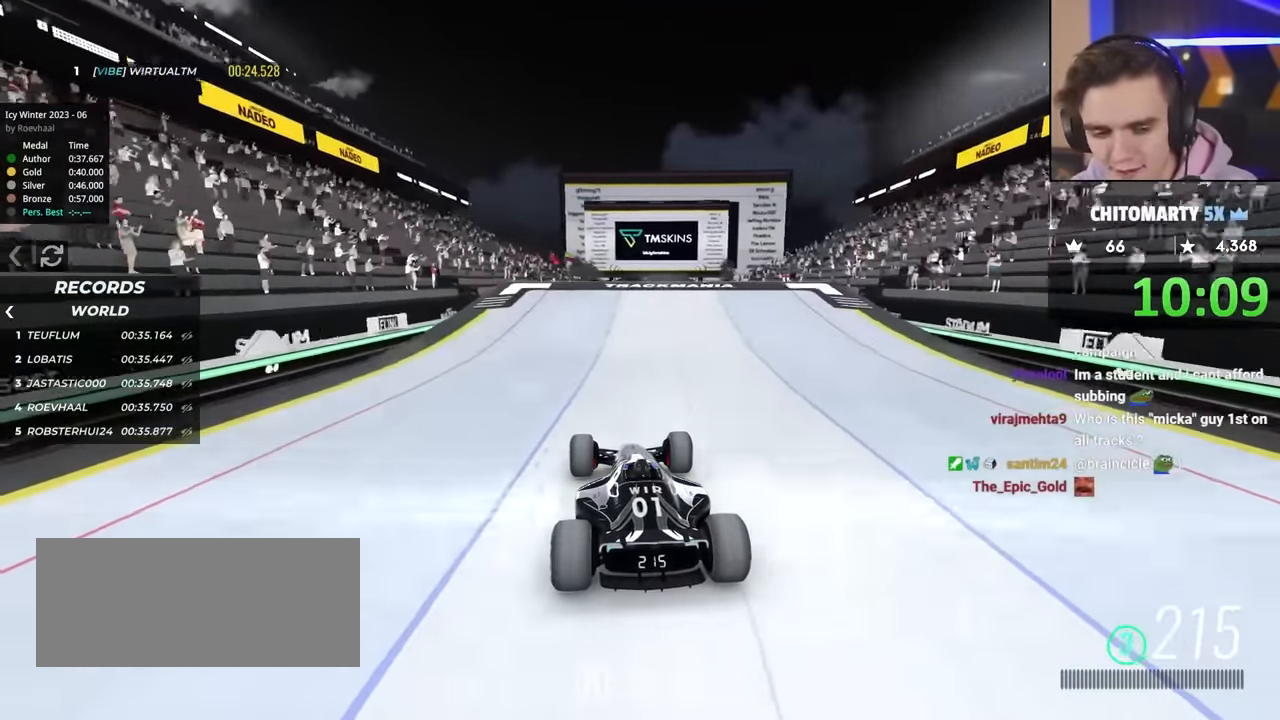
{"keys": ["up"], "events": [[33, "right", "up"]]}
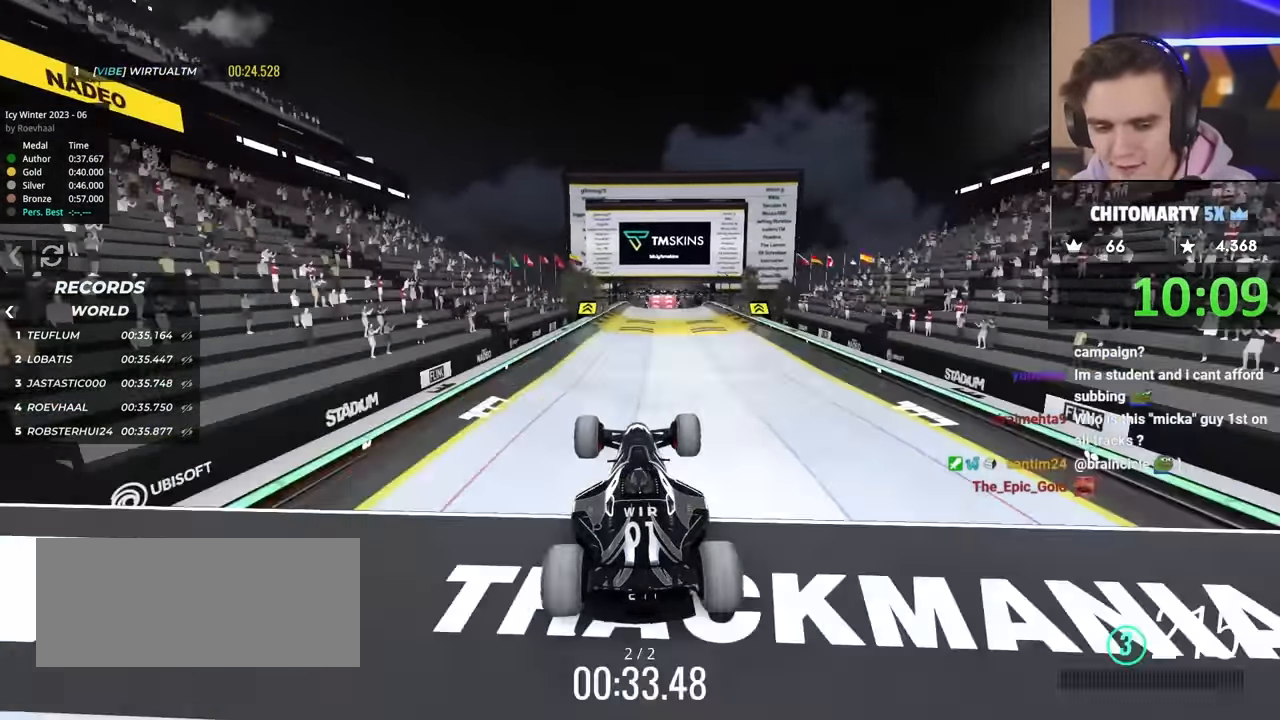
{"keys": ["brake", "up"], "events": [[483, "brake", "down"]]}
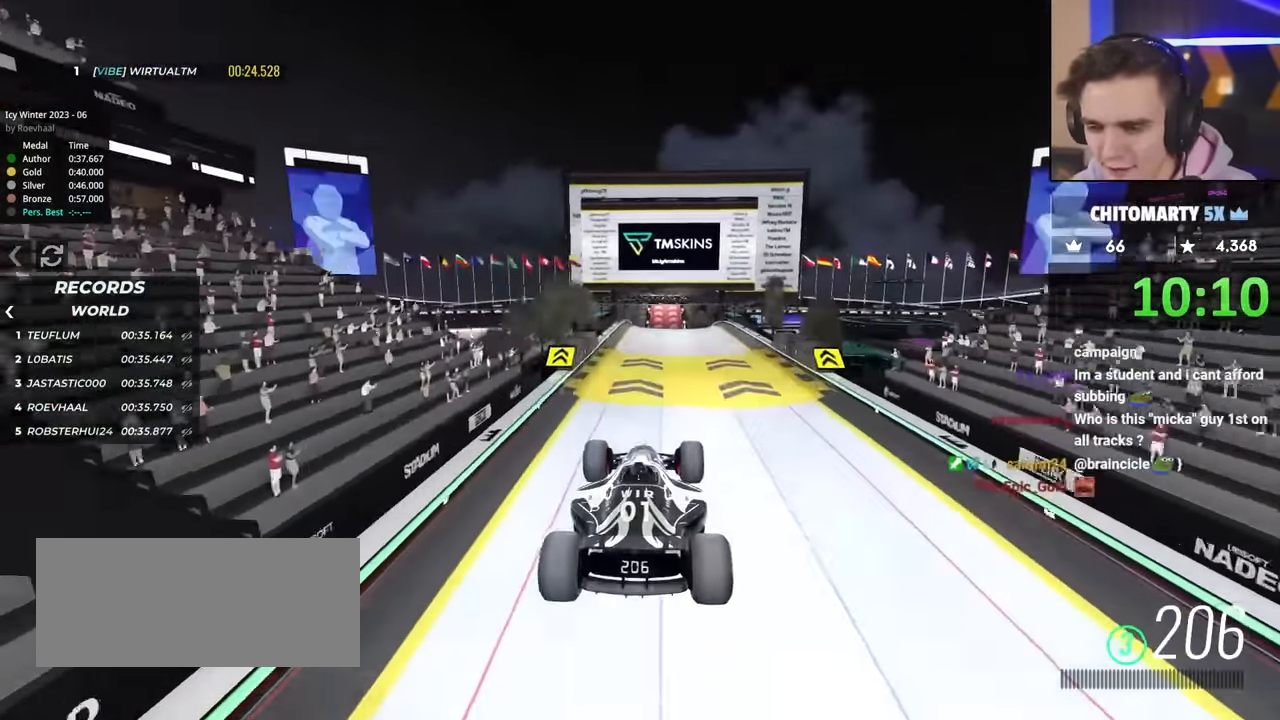
{"keys": ["left", "up"], "events": [[17, "left", "down"], [67, "brake", "up"]]}
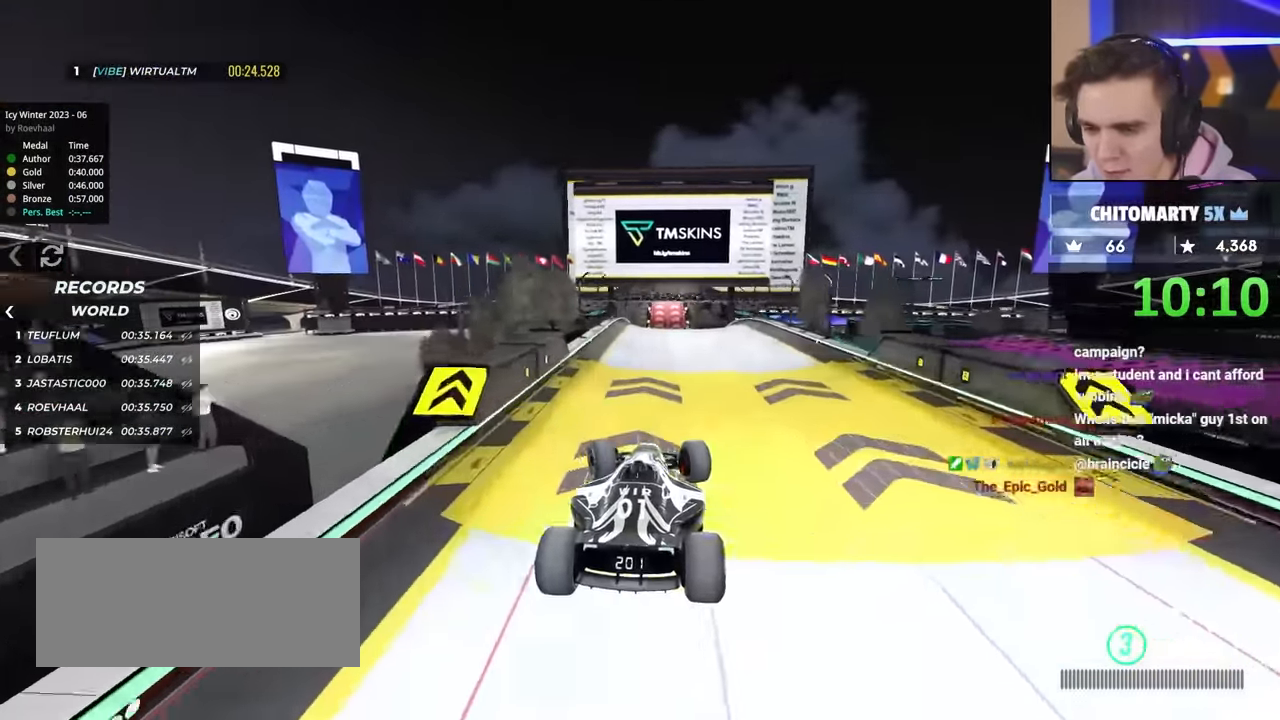
{"keys": ["up"], "events": [[350, "left", "up"]]}
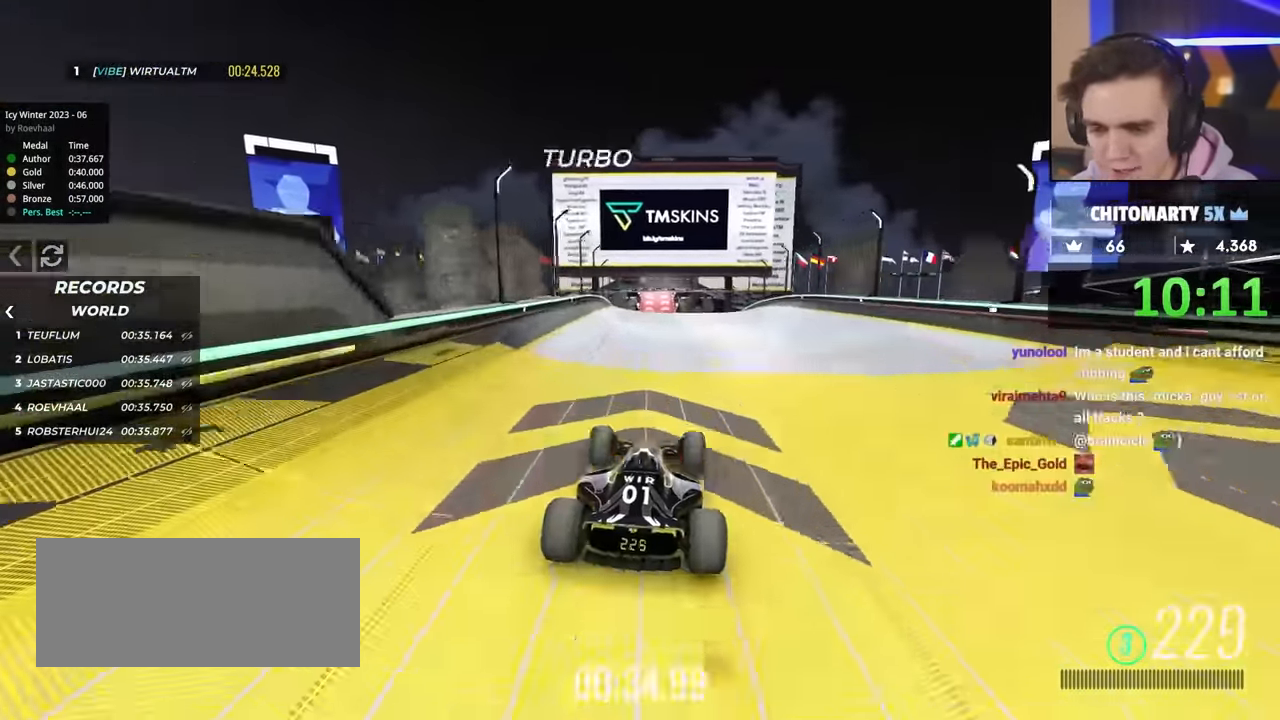
{"keys": ["up"], "events": []}